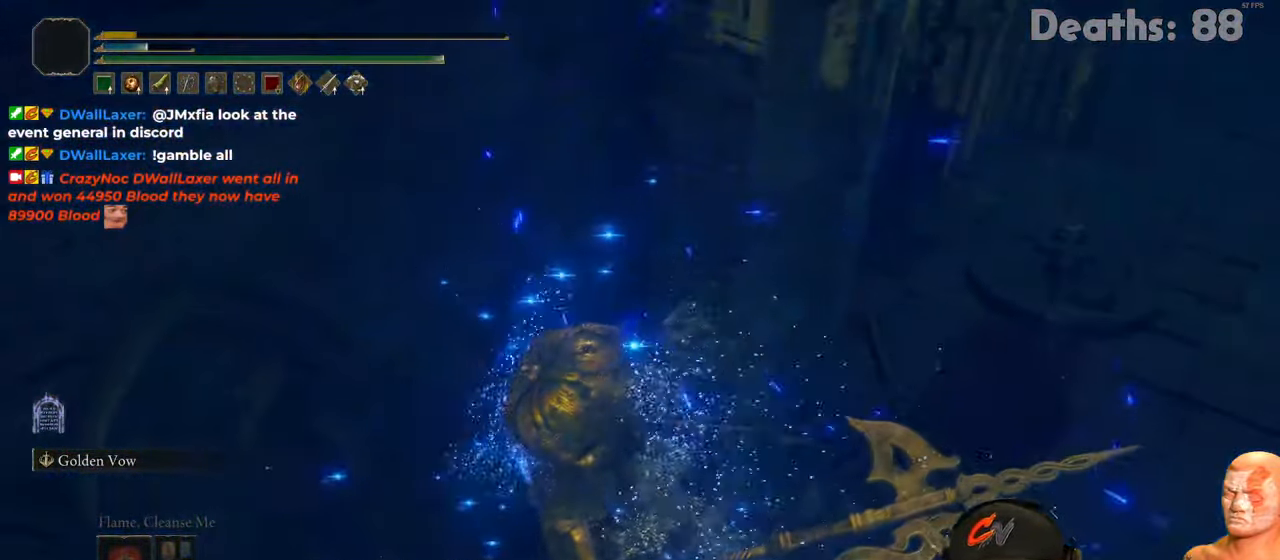
Gameplay with a controller (Xbox layout); each line is a JSON object with the inputs held at the frame after it. "events" lists button and stick changes between this image and that frame as [ms after this image, input, new state], when the widget could be followed in between.
{"buttons": [], "left_stick": "center", "right_stick": "right", "events": [[350, "right_stick", "right"]]}
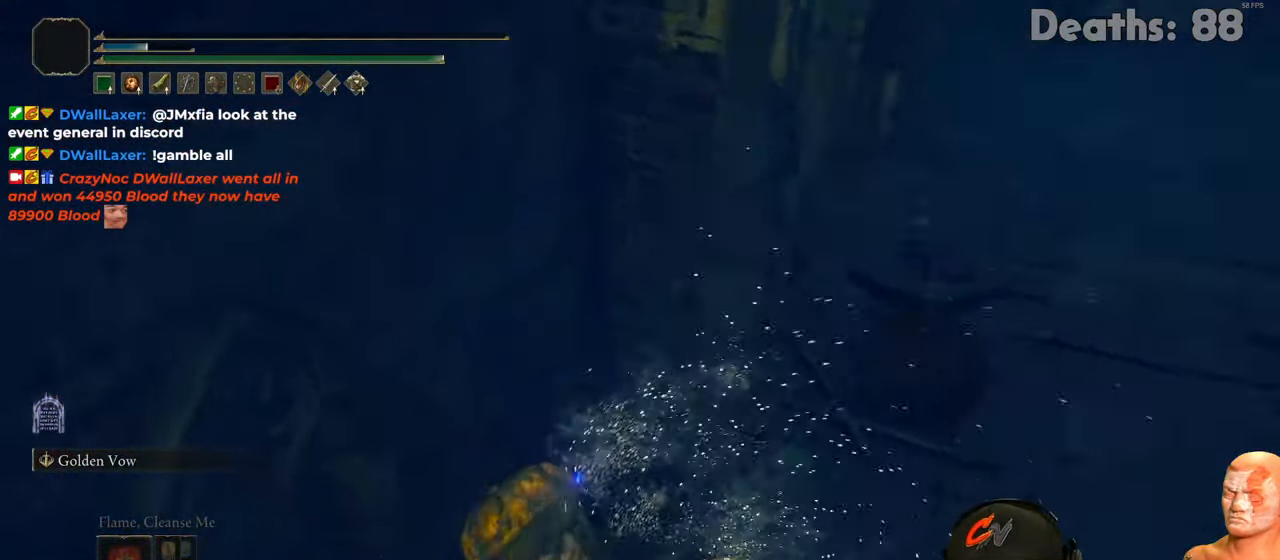
{"buttons": [], "left_stick": "up", "right_stick": "center", "events": [[166, "left_stick", "up-right"], [216, "right_stick", "center"], [367, "left_stick", "up"]]}
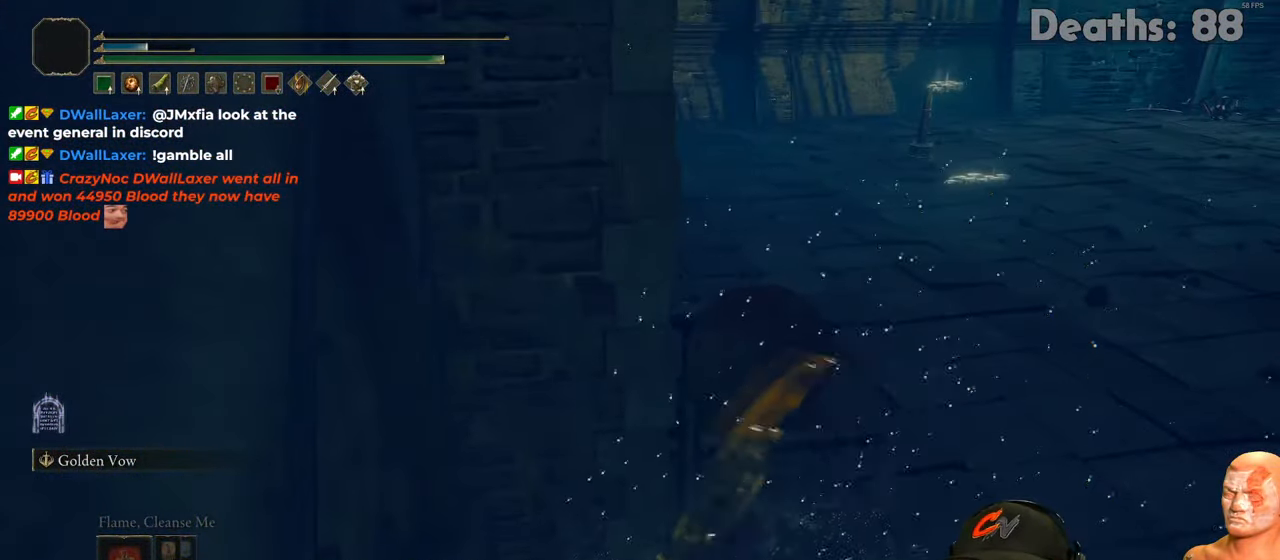
{"buttons": [], "left_stick": "up", "right_stick": "center", "events": []}
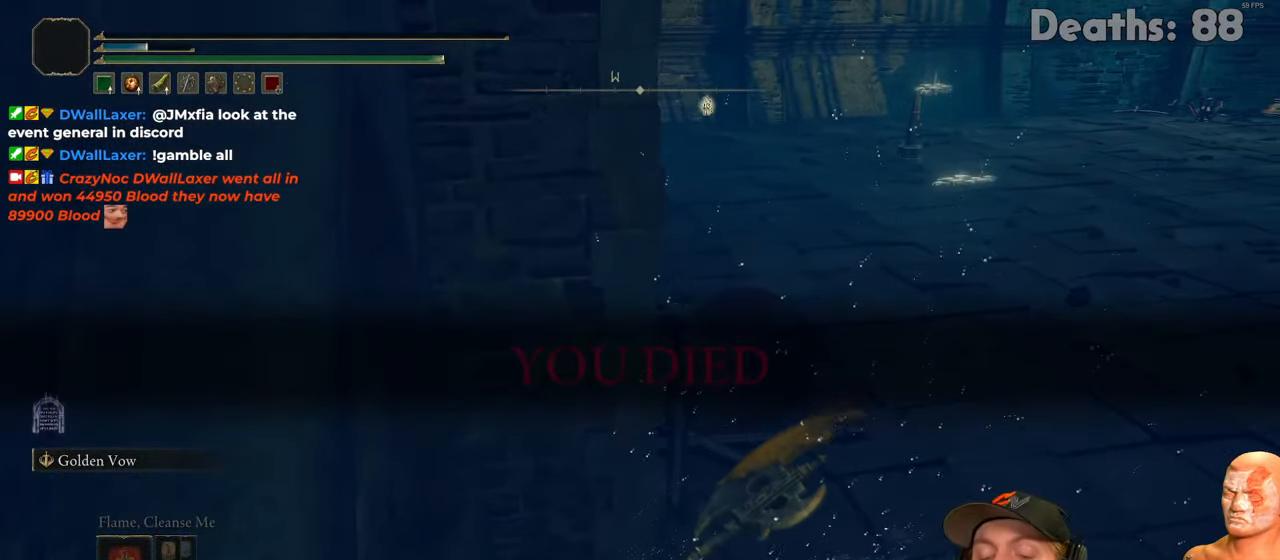
{"buttons": [], "left_stick": "center", "right_stick": "left", "events": [[50, "left_stick", "center"], [450, "right_stick", "left"]]}